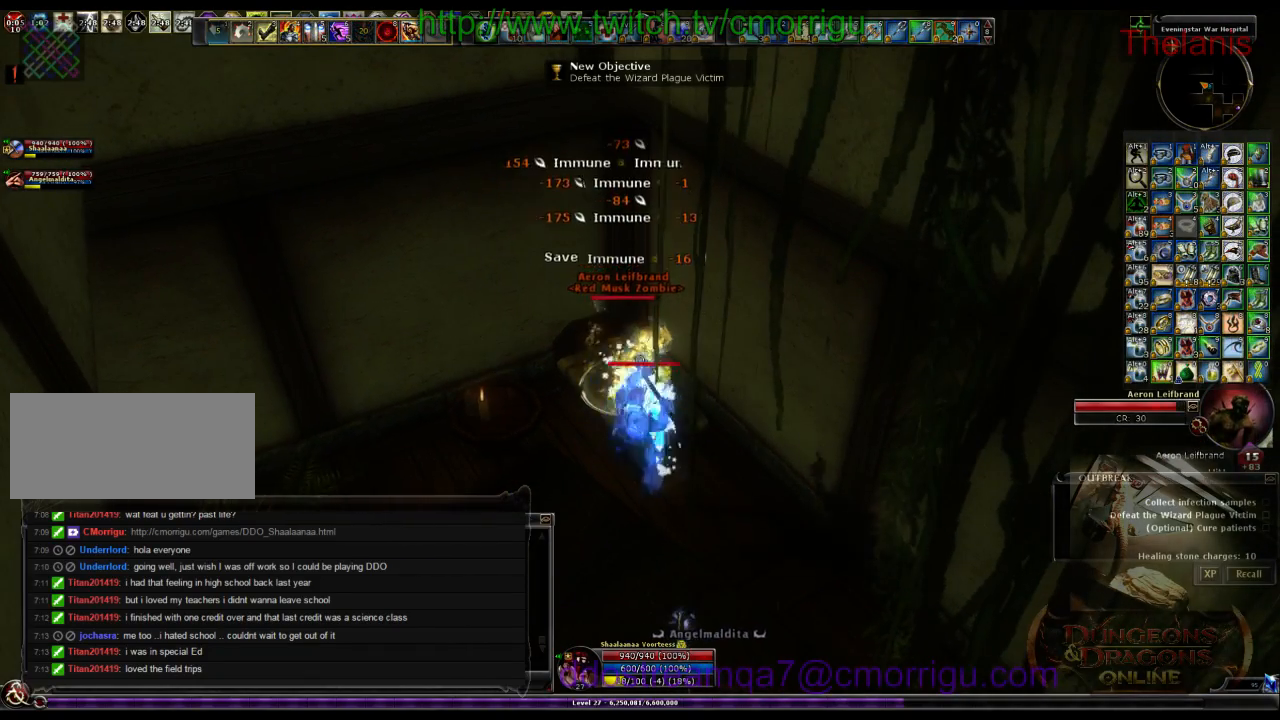
Gameplay with keyboard; each line is a JSON object with the keys held at the frame after it. "events" lists presses ("down") and releases ("up") of ".", "/", "0", "1", "2", "3", "4", "5", "6", "7", "8", "9", "a", "b", "backslash", "backspace", "c", "caps_lock", "comma", "ctrl_l", "ctrl_r", "d", "e", "equals", "escape", "f", "f1", "f10", "f11", "f12", "f2", "f3", "f4", "f5", "f6", "f7", "f8", "f9", "g", "h", "i", "j", "k", "l", "lbracket", "m", "minus", "n", "o", "p", "q", "quote", "r", "rbracket", "return", "s", "semicolon", "shift_l", "shift_r", "space", "t", "tab", "tilde", "u", "v", "w", "x", "y" and "z" between this image and that frame as [ms after this image, input, new state], when the widget could be followed in between. No other keys are recorded. Mouse input is not recorded.
{"keys": [], "events": [[33, "1", "up"]]}
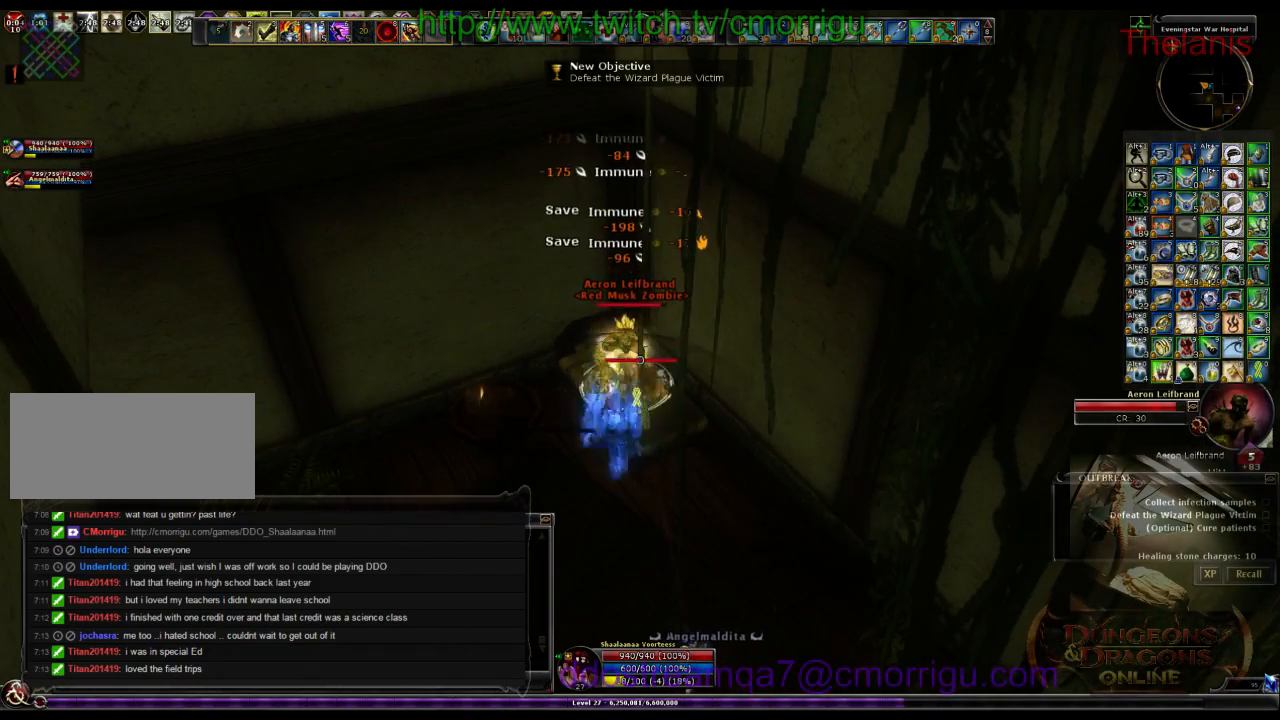
{"keys": [], "events": [[33, "2", "down"], [200, "2", "up"]]}
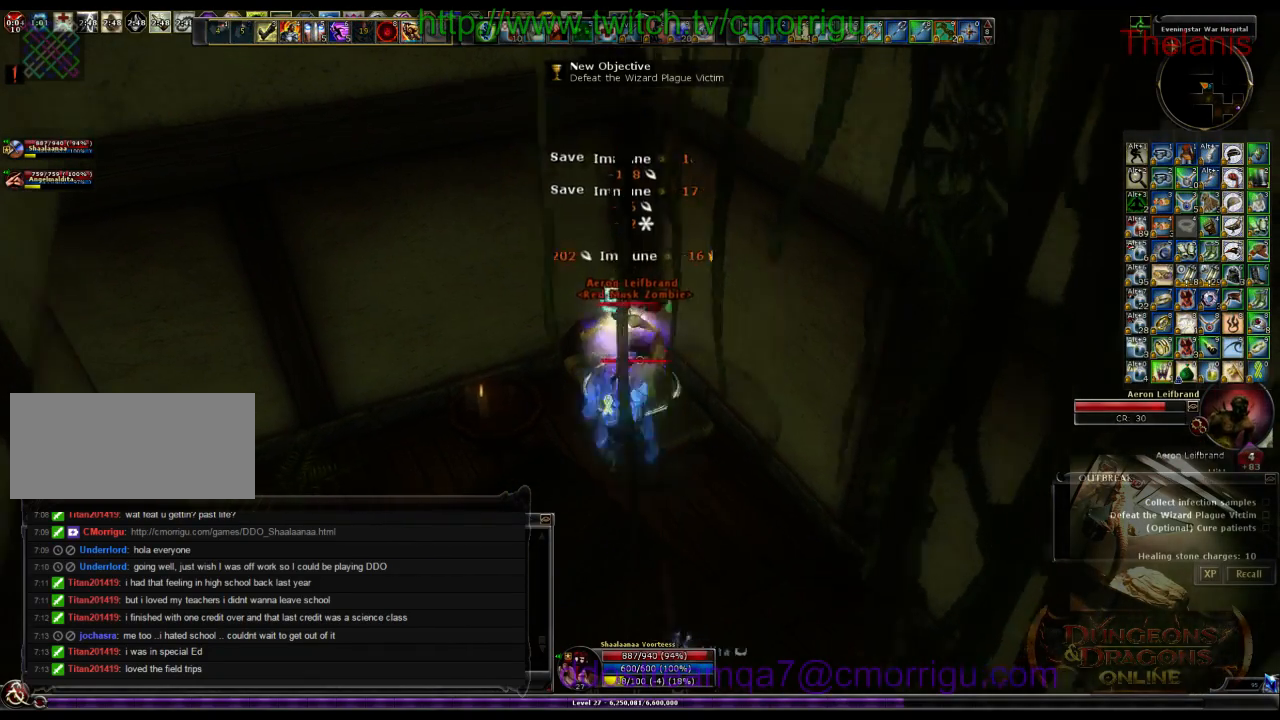
{"keys": [], "events": [[266, "5", "down"], [433, "5", "up"]]}
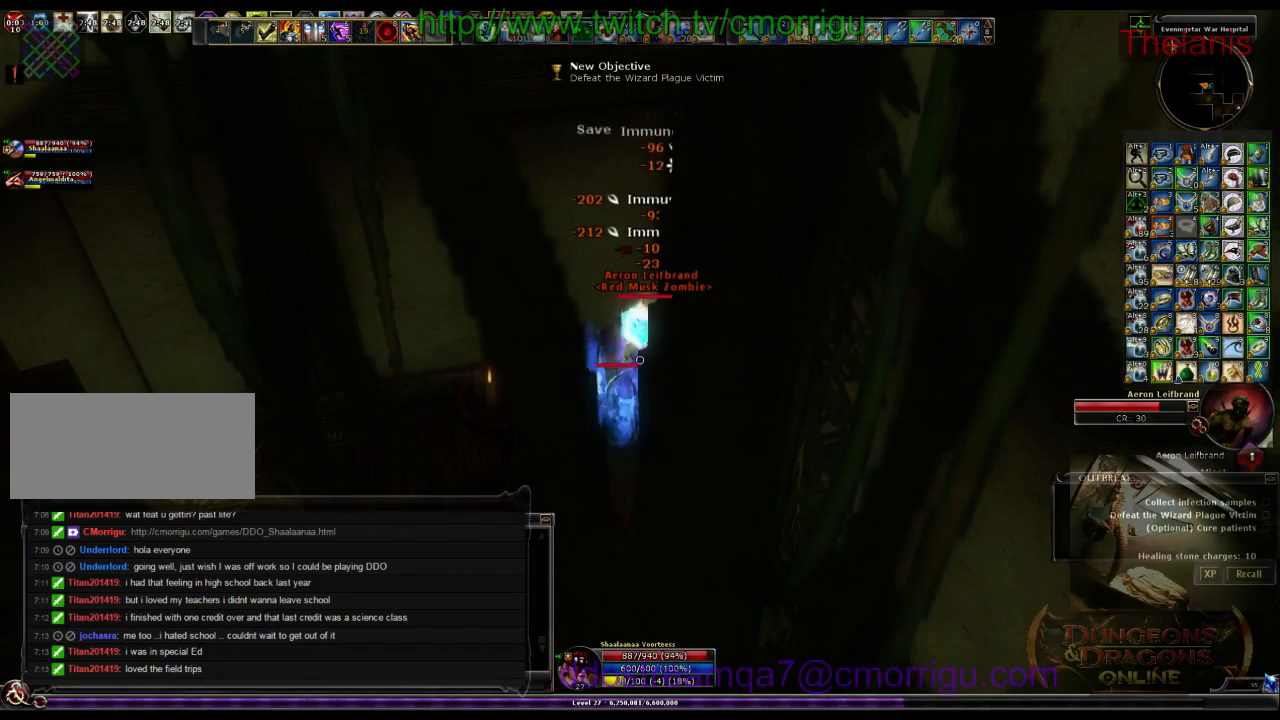
{"keys": [], "events": []}
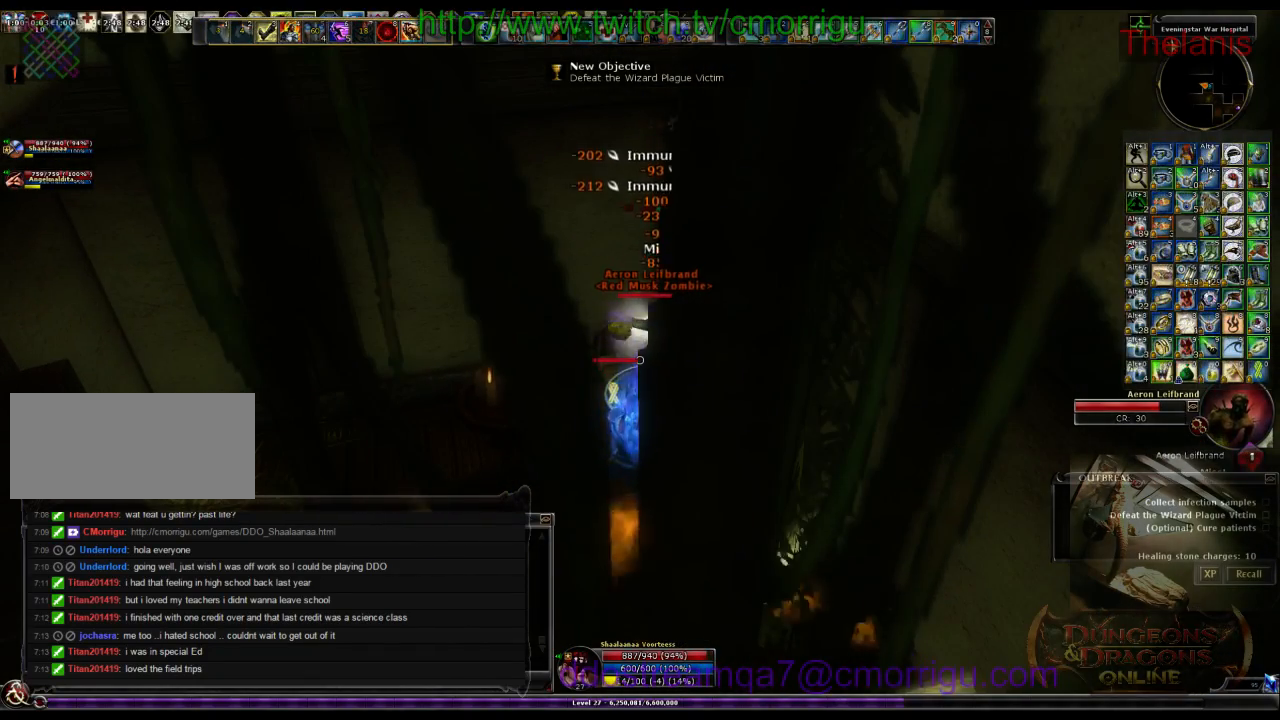
{"keys": [], "events": [[100, "6", "down"], [233, "6", "up"]]}
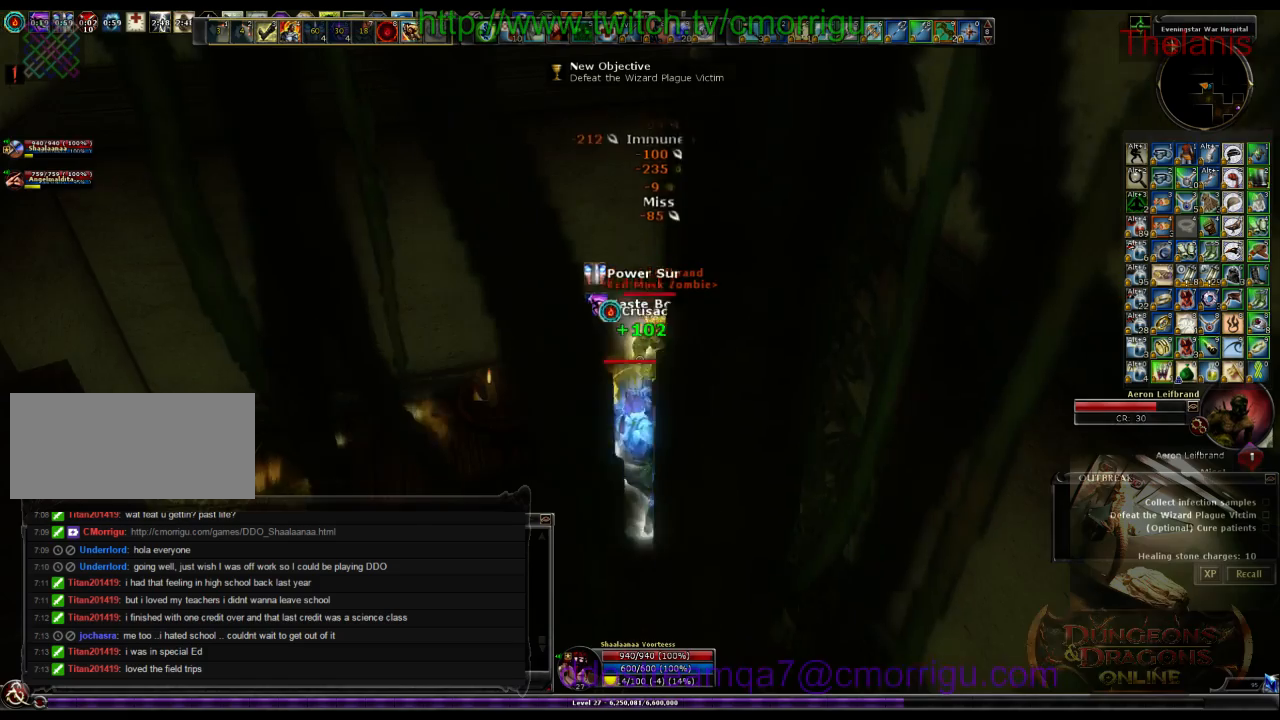
{"keys": [], "events": []}
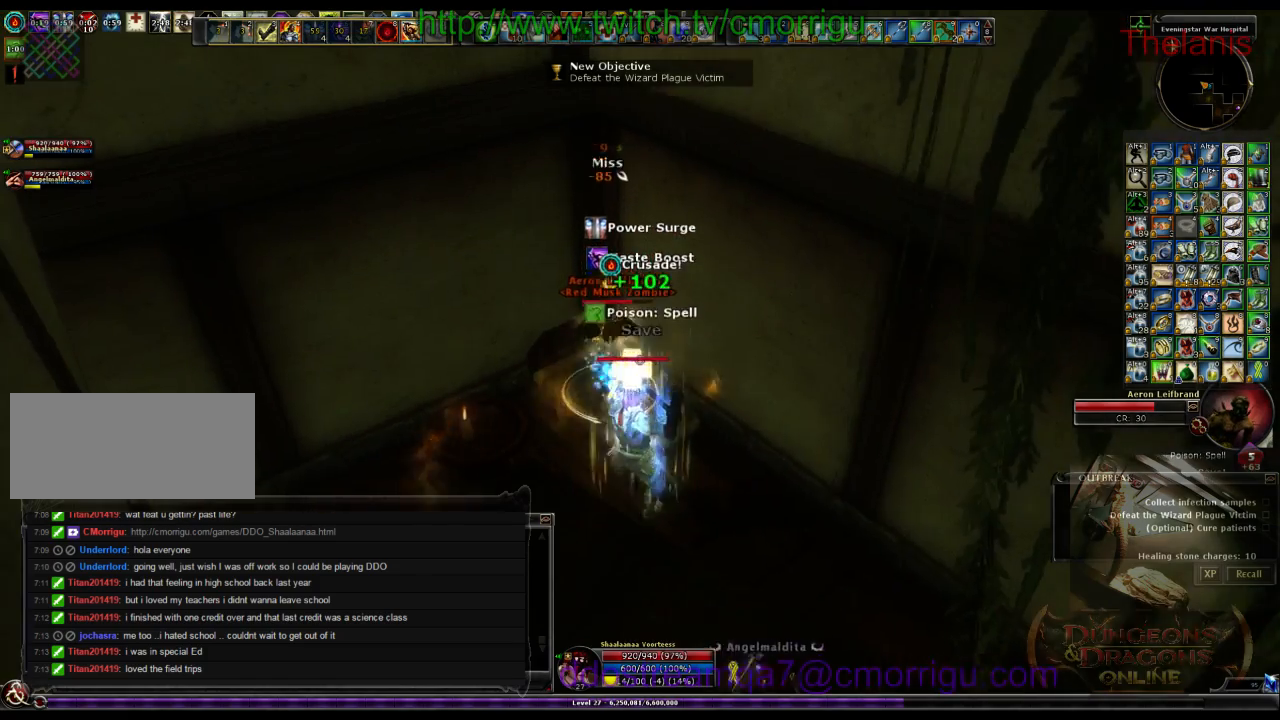
{"keys": [], "events": []}
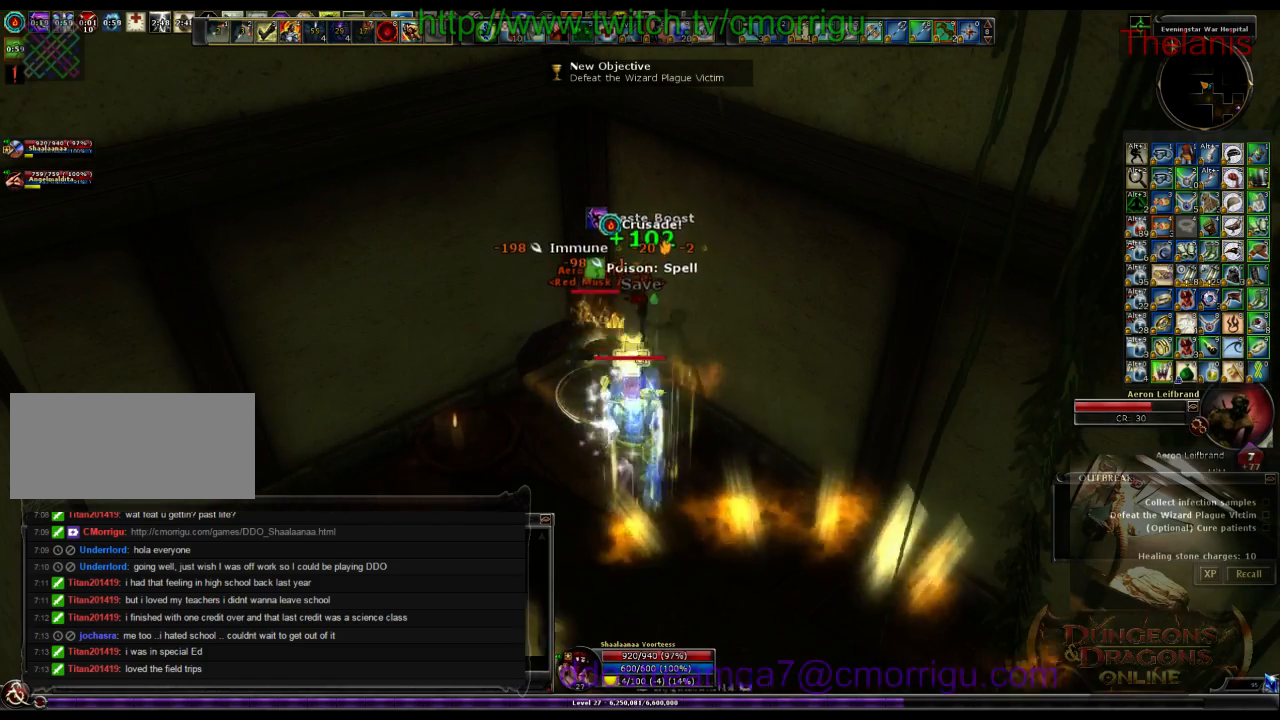
{"keys": ["1"], "events": [[333, "1", "down"]]}
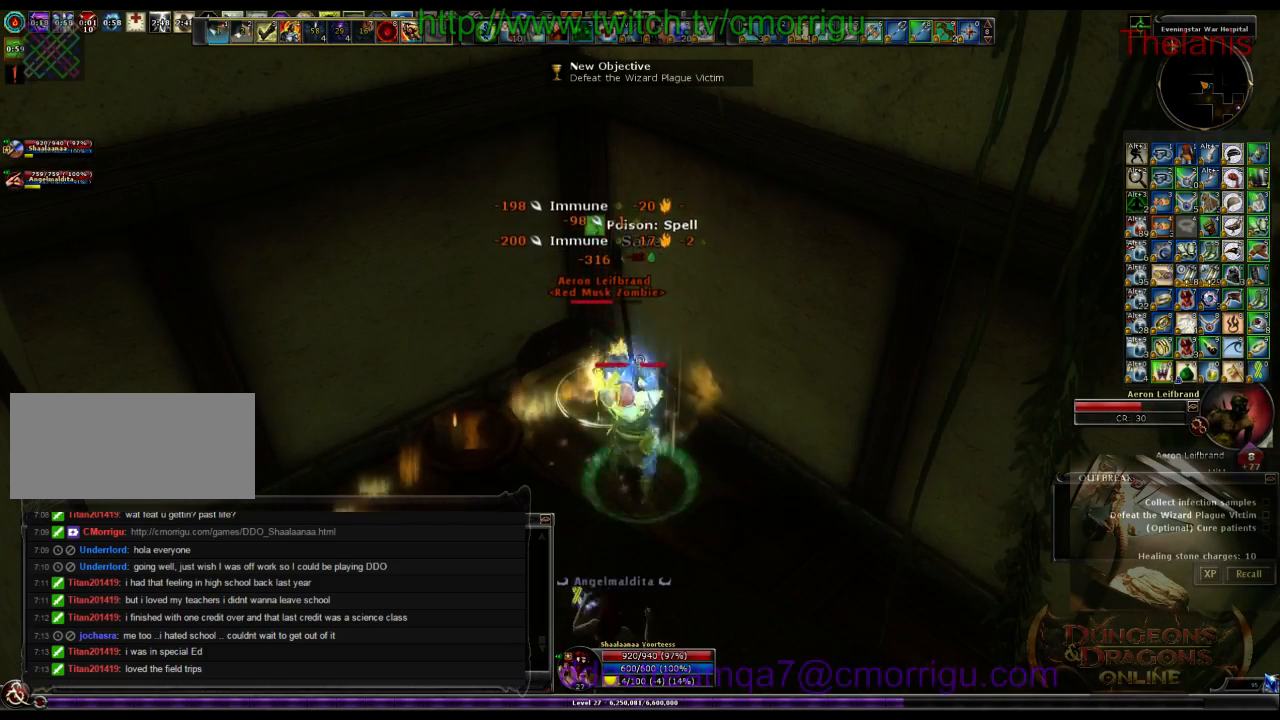
{"keys": [], "events": [[33, "1", "up"]]}
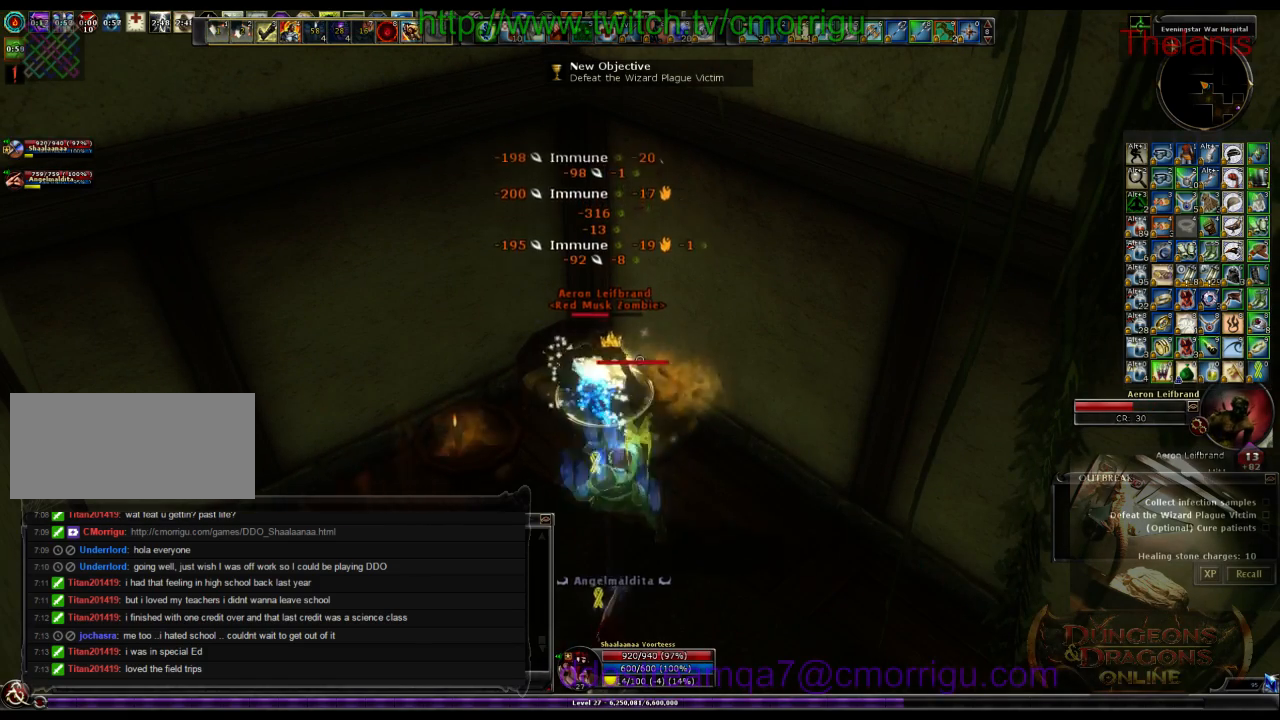
{"keys": ["1"], "events": [[466, "1", "down"]]}
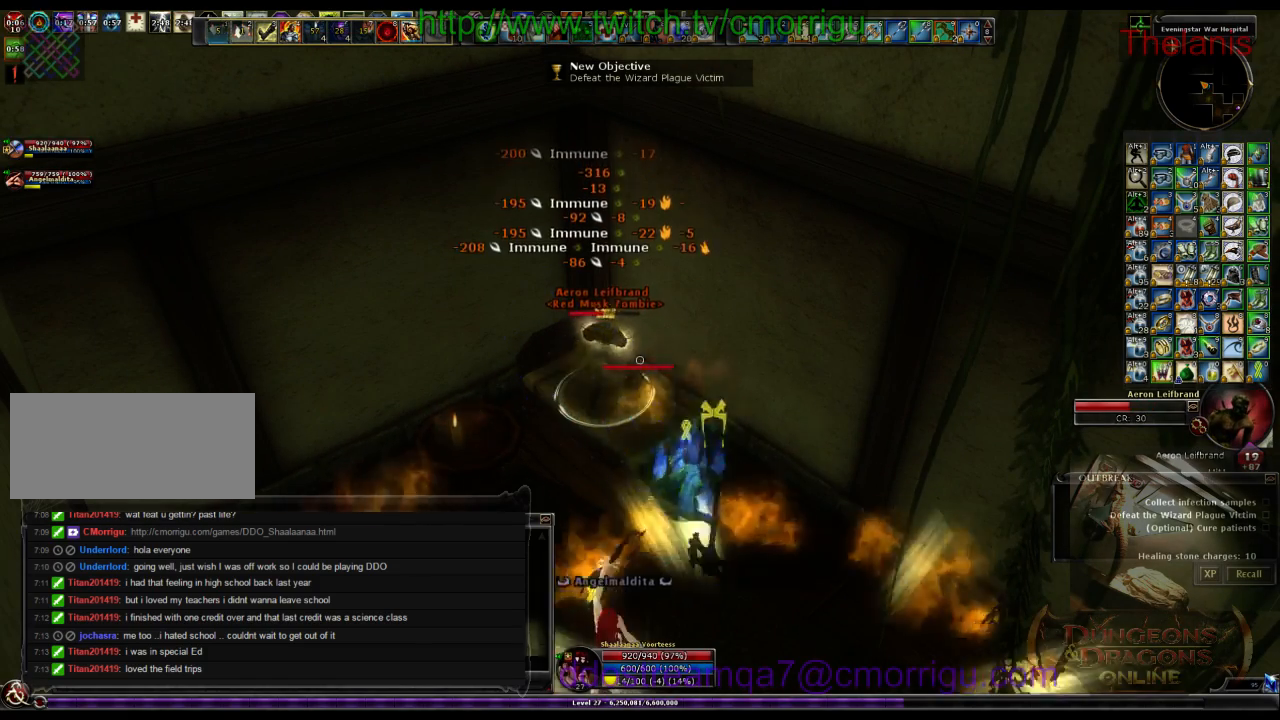
{"keys": [], "events": [[133, "1", "up"]]}
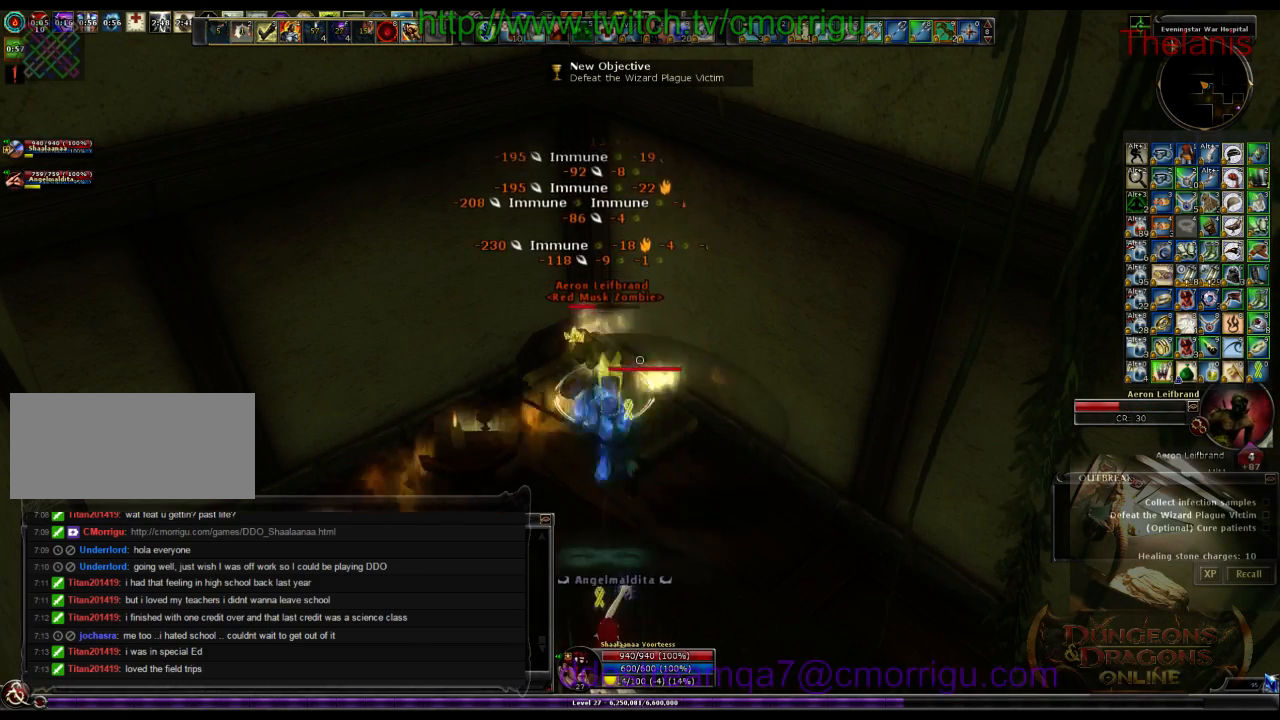
{"keys": [], "events": [[133, "2", "down"], [300, "2", "up"]]}
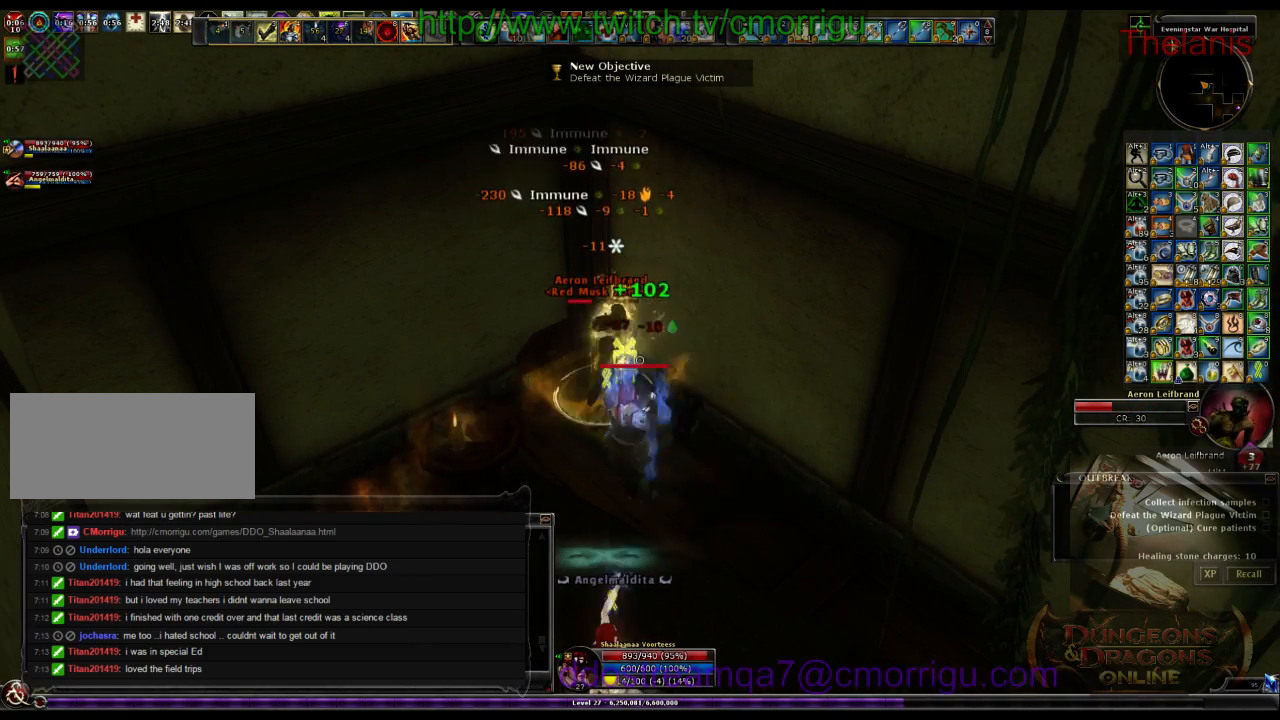
{"keys": [], "events": []}
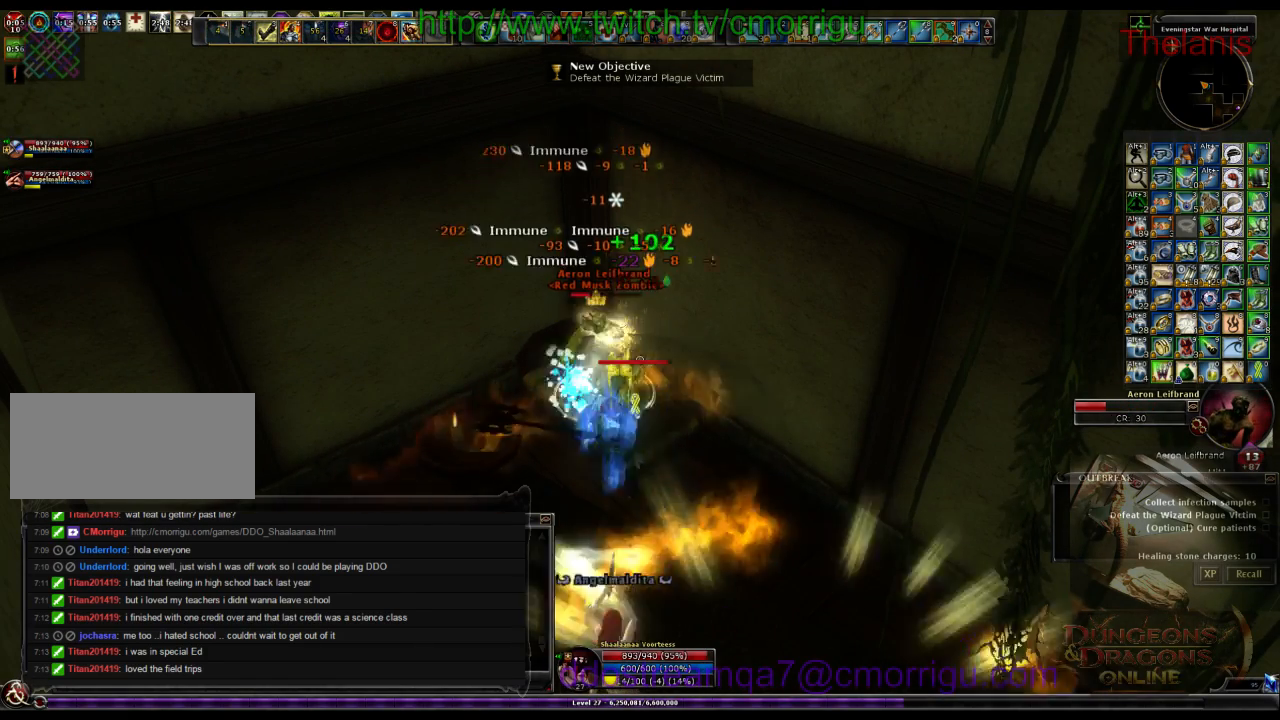
{"keys": [], "events": []}
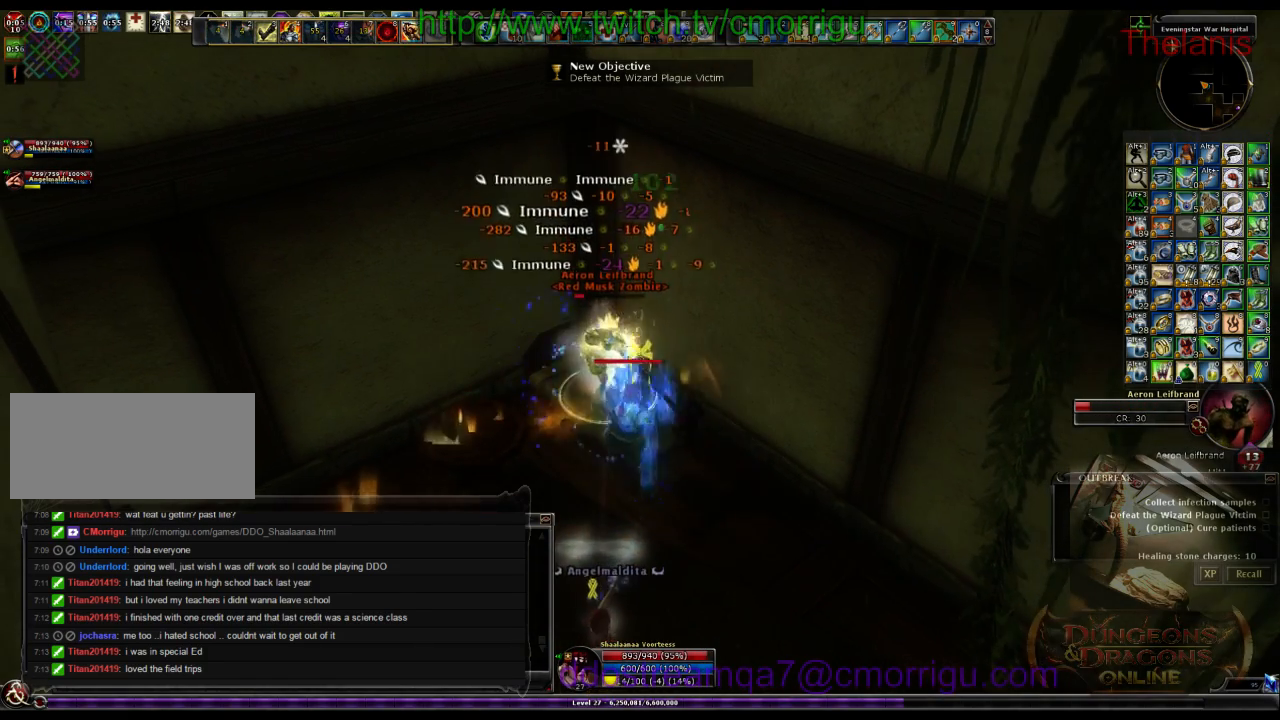
{"keys": [], "events": []}
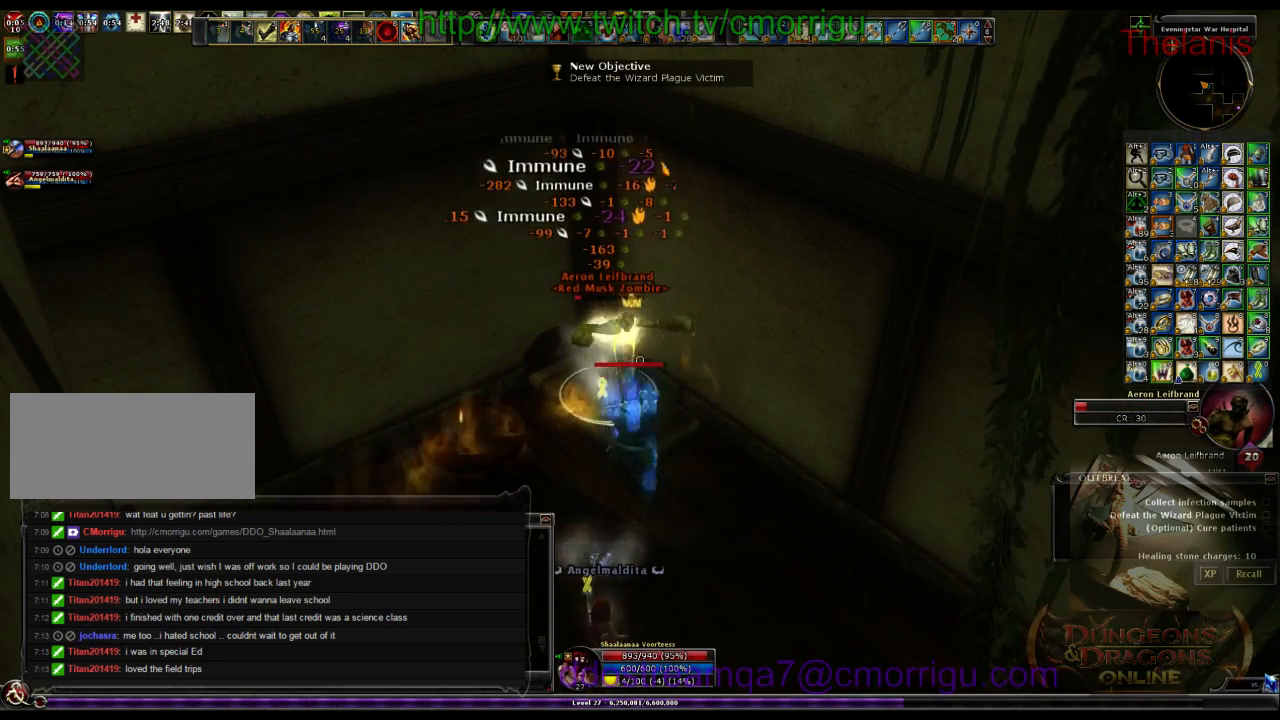
{"keys": [], "events": []}
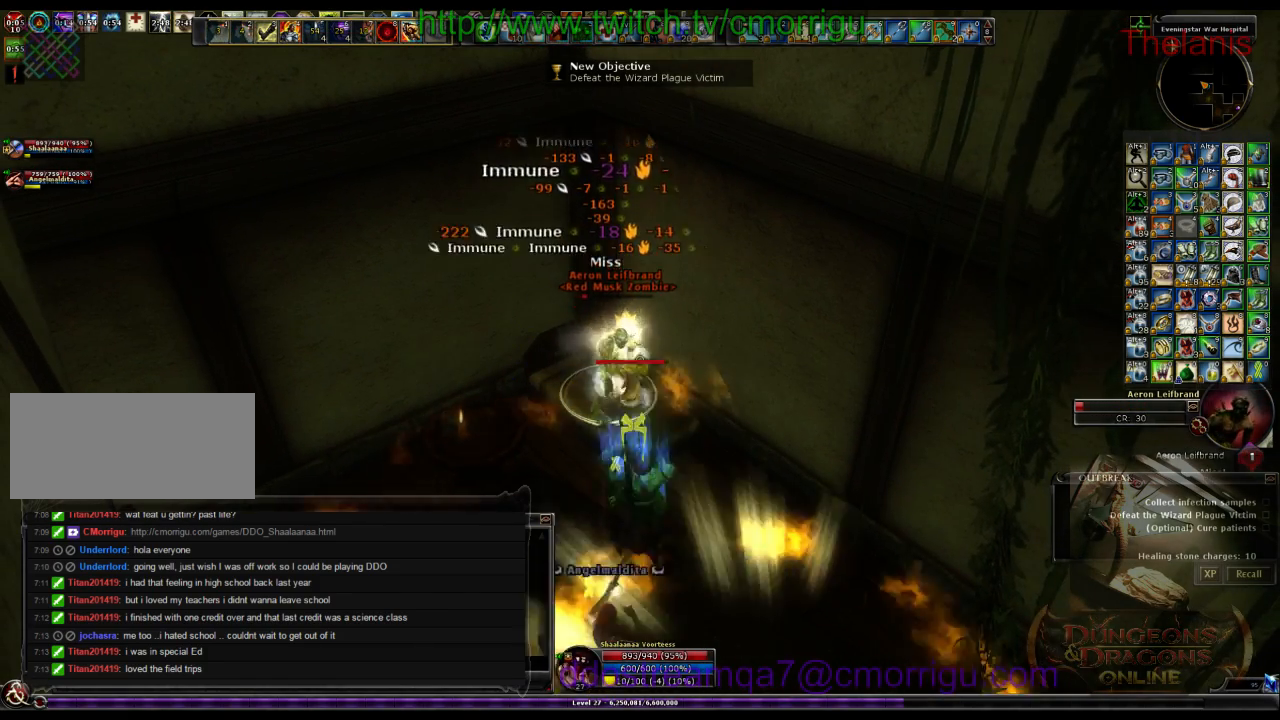
{"keys": [], "events": []}
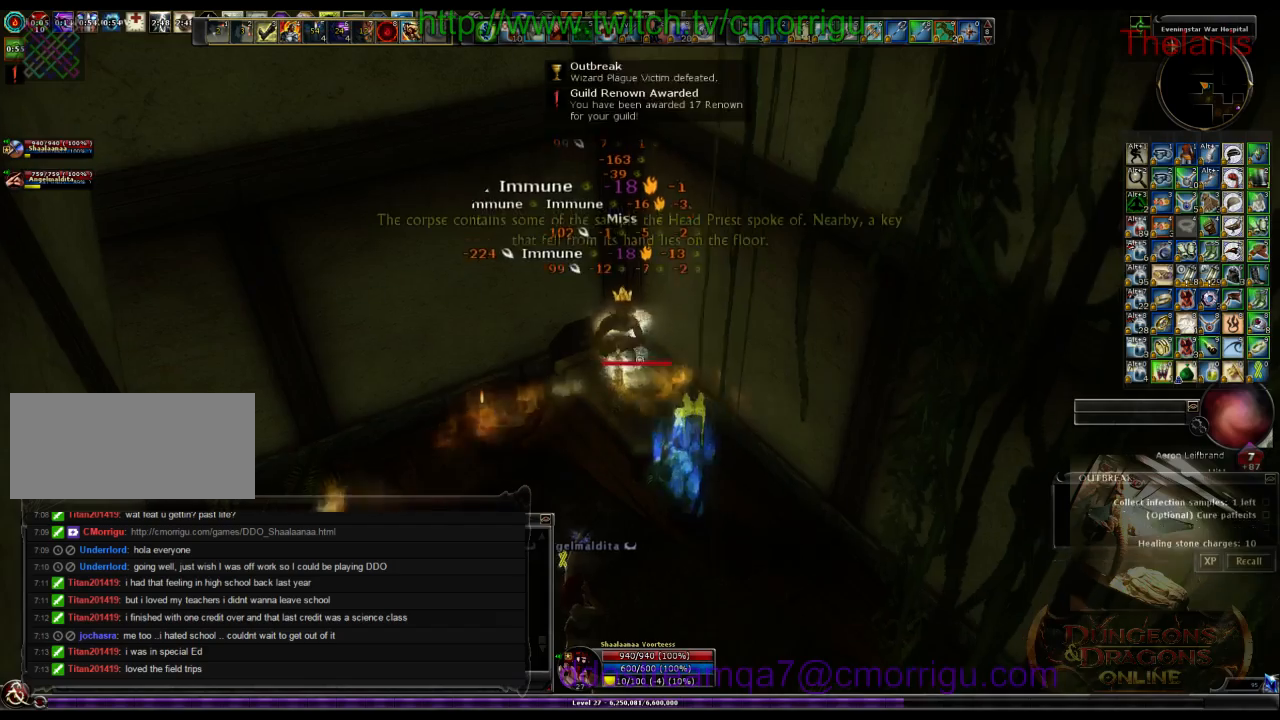
{"keys": ["a"], "events": [[433, "a", "down"]]}
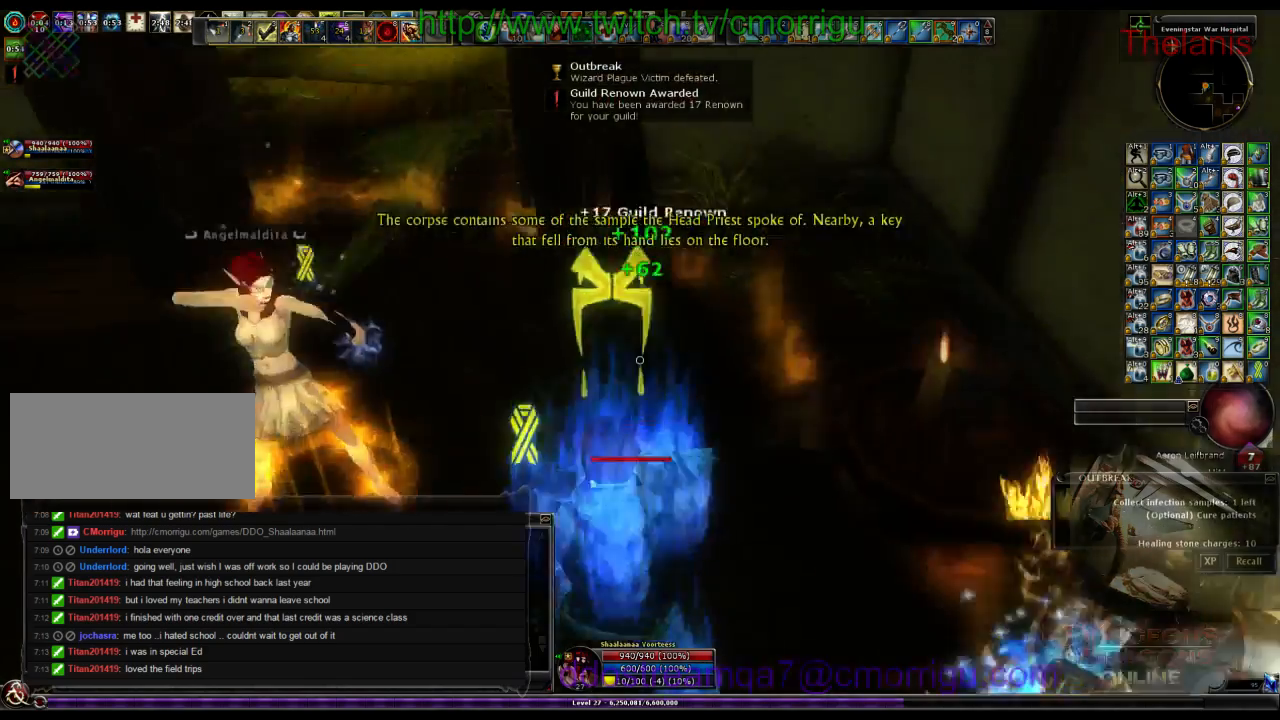
{"keys": ["w"], "events": [[100, "w", "down"], [333, "a", "up"]]}
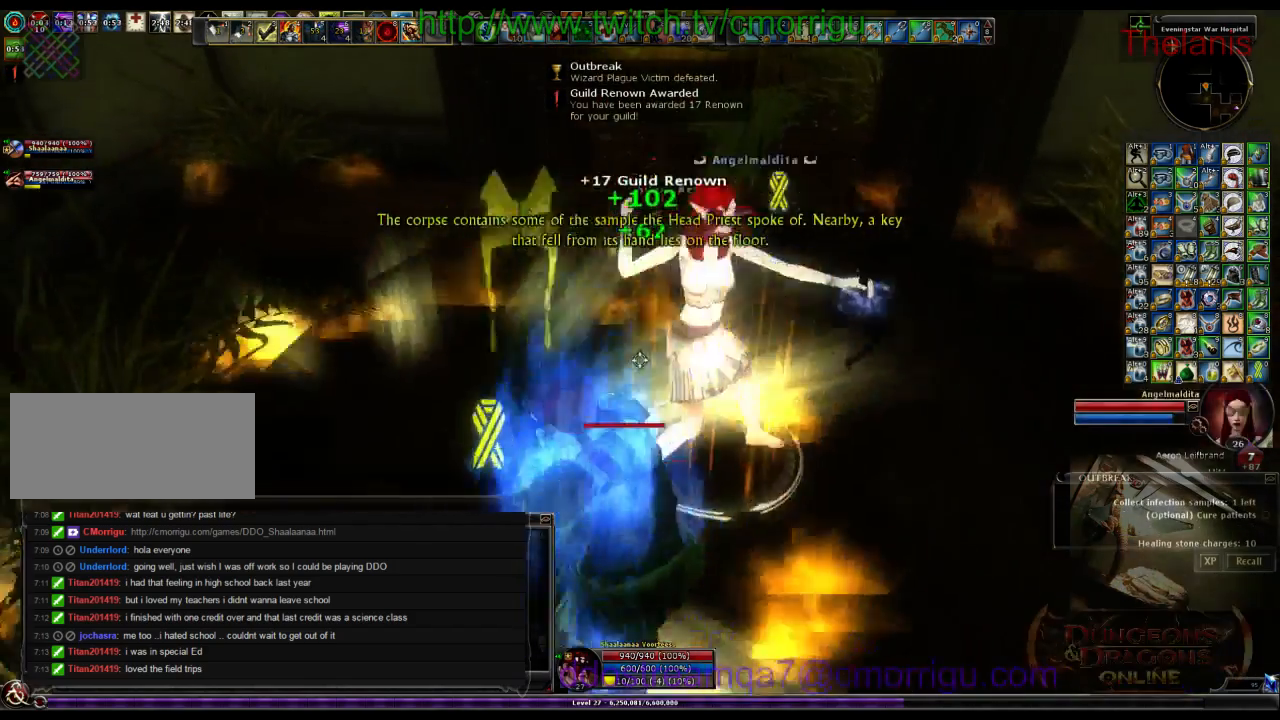
{"keys": []}
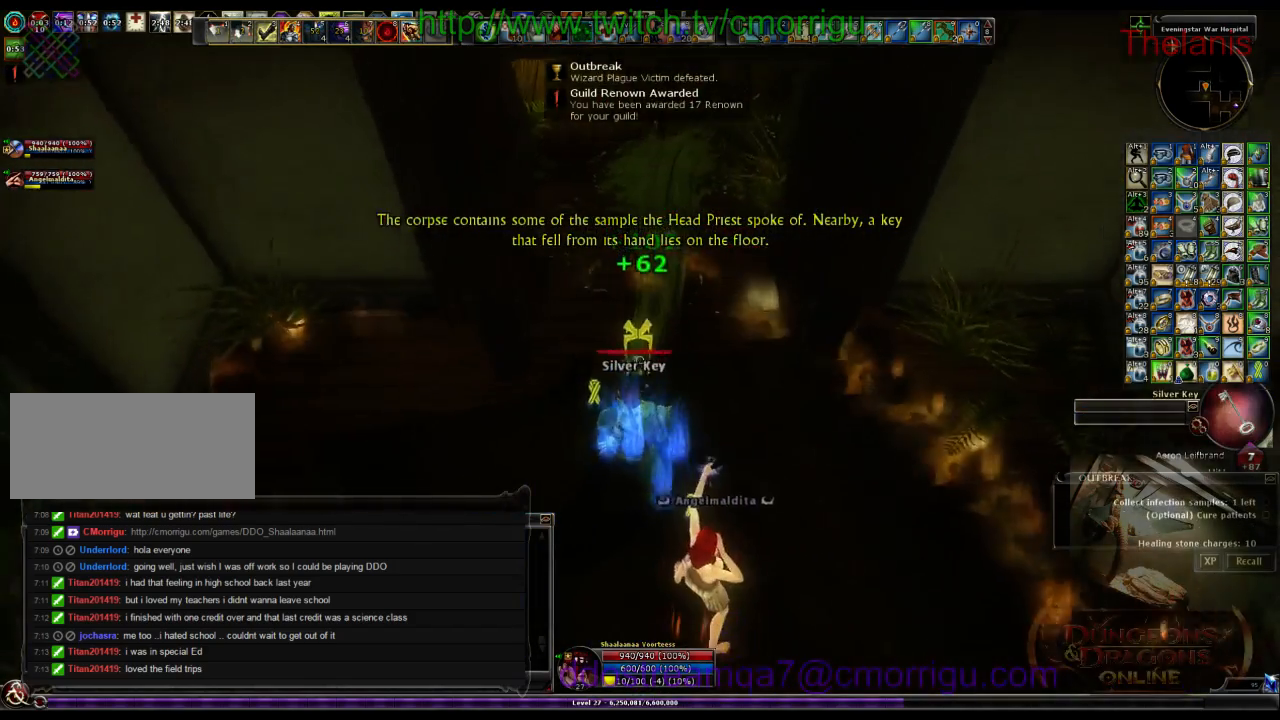
{"keys": ["w"], "events": [[100, "e", "down"], [266, "e", "up"], [400, "w", "down"]]}
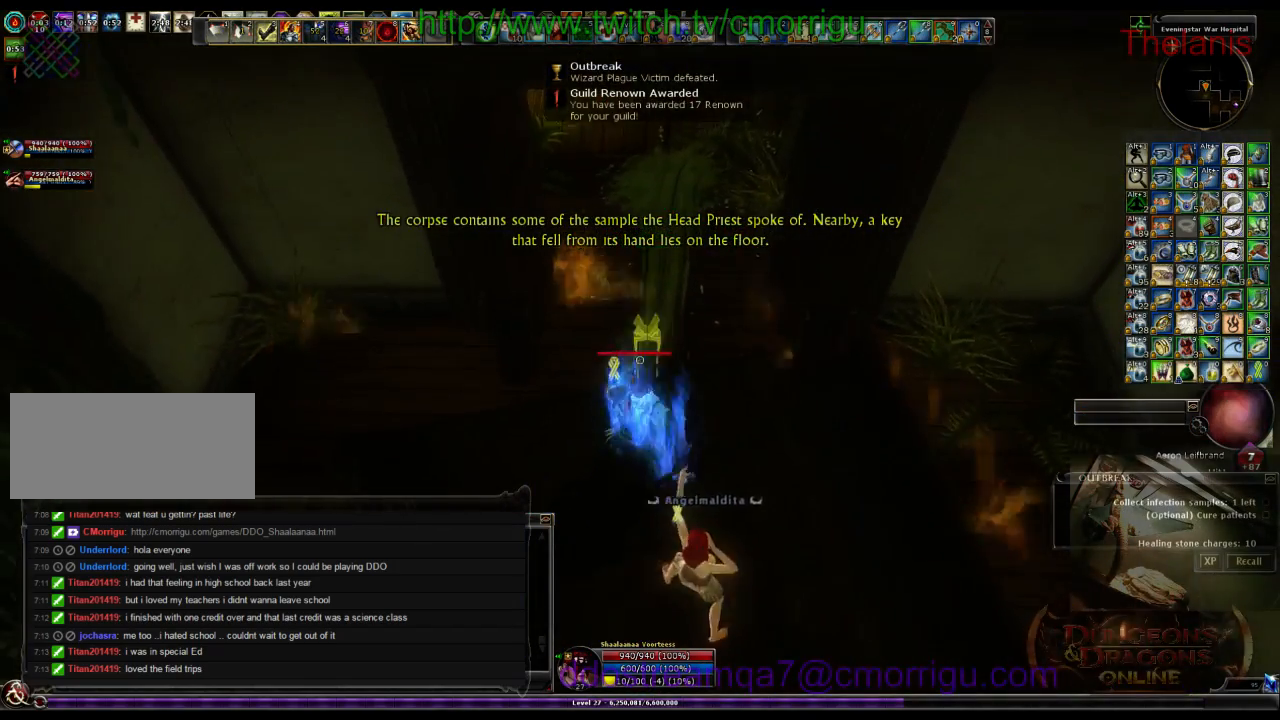
{"keys": ["w"], "events": []}
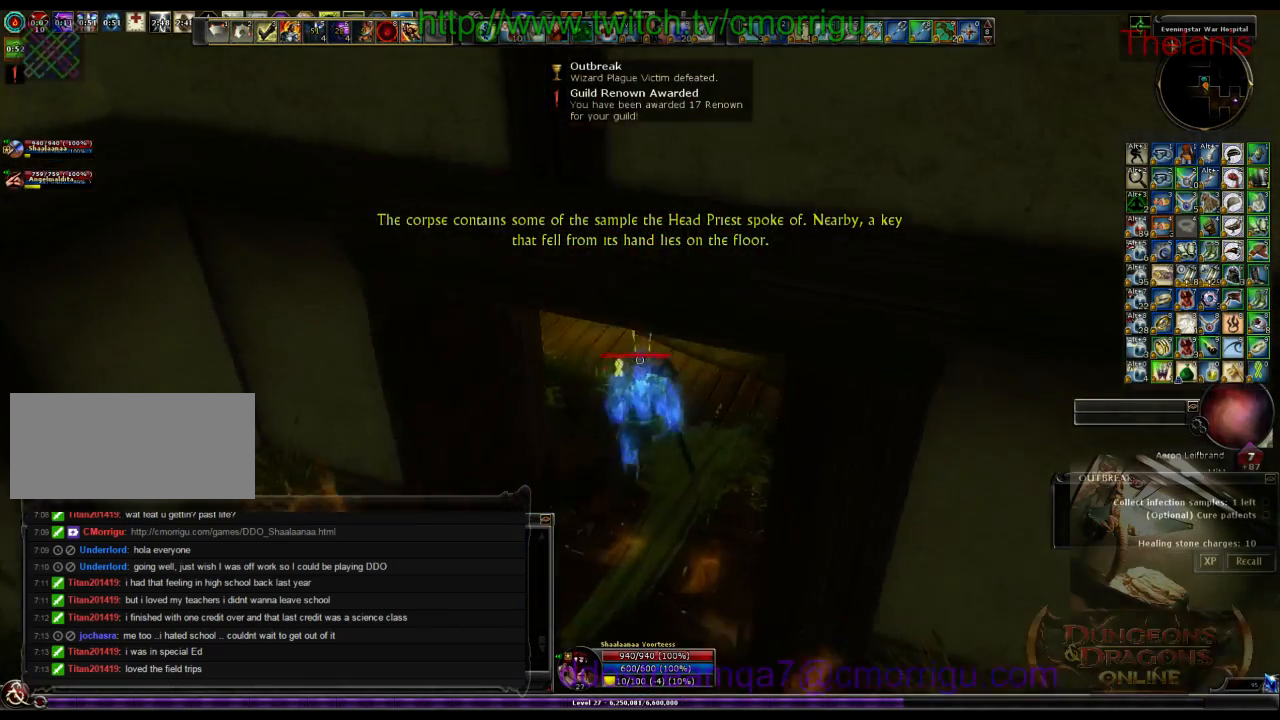
{"keys": ["w"], "events": []}
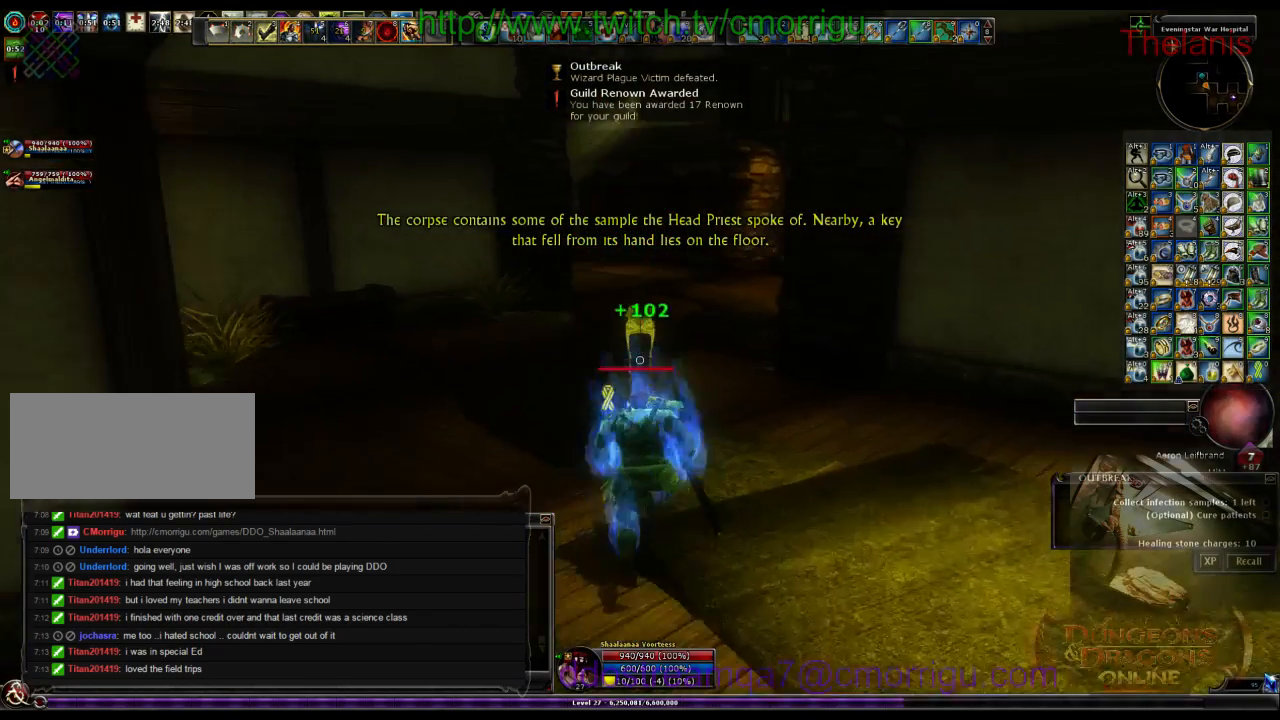
{"keys": ["w"], "events": []}
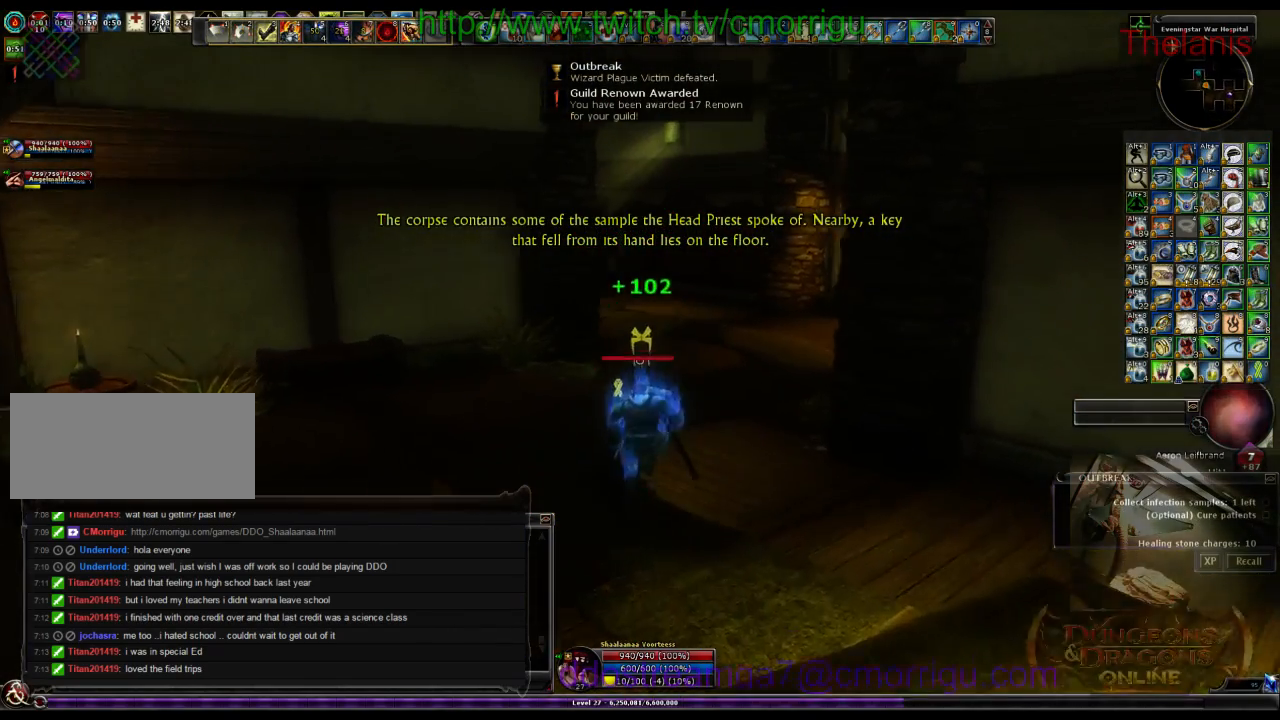
{"keys": ["w"], "events": []}
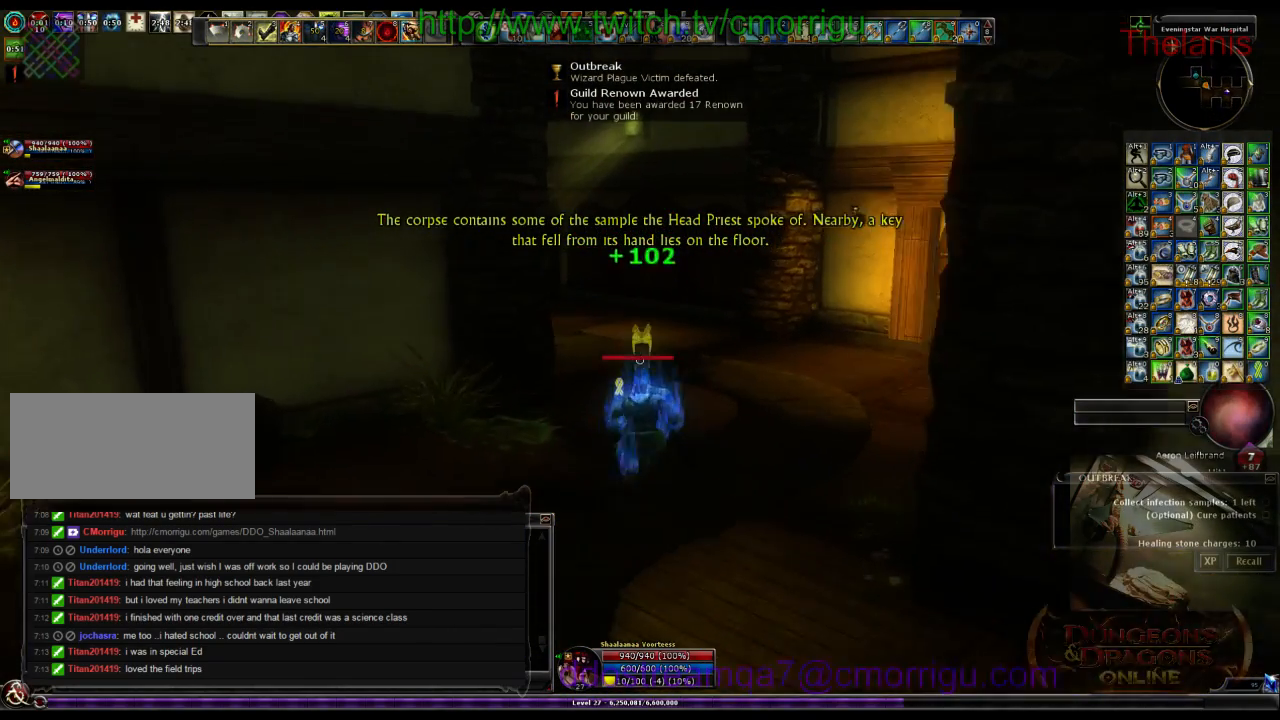
{"keys": ["w"], "events": []}
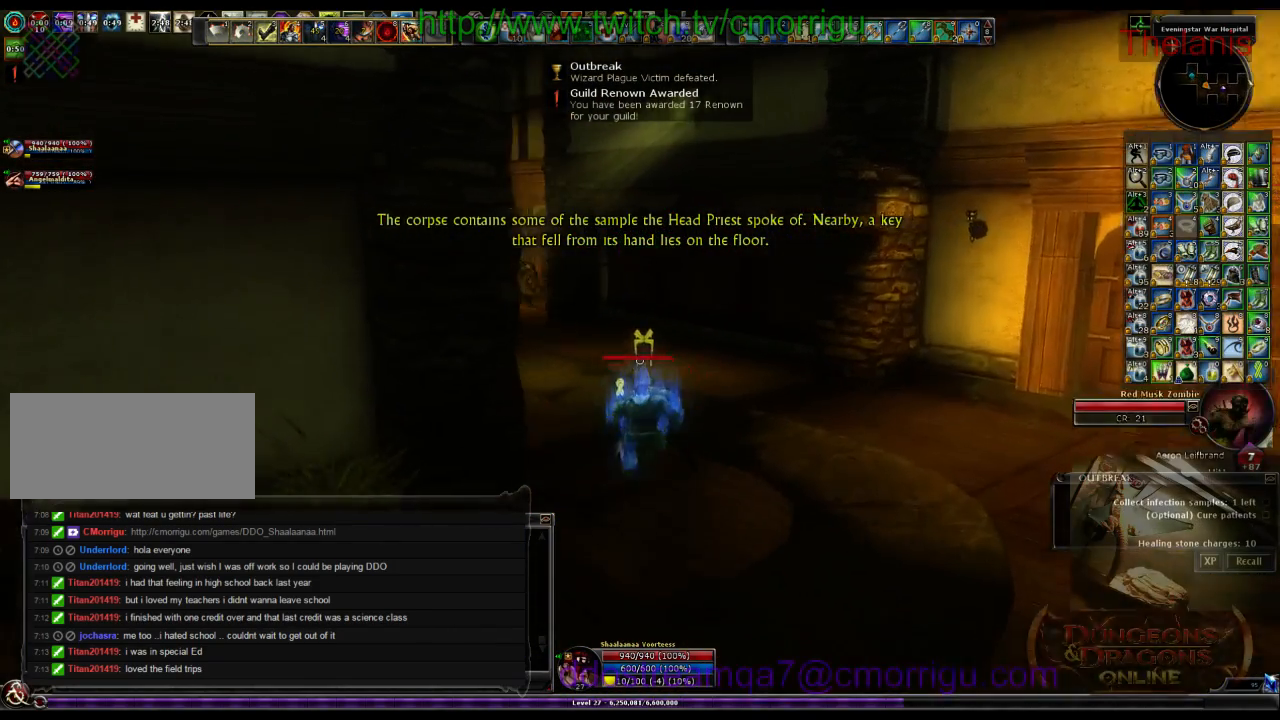
{"keys": ["w"], "events": []}
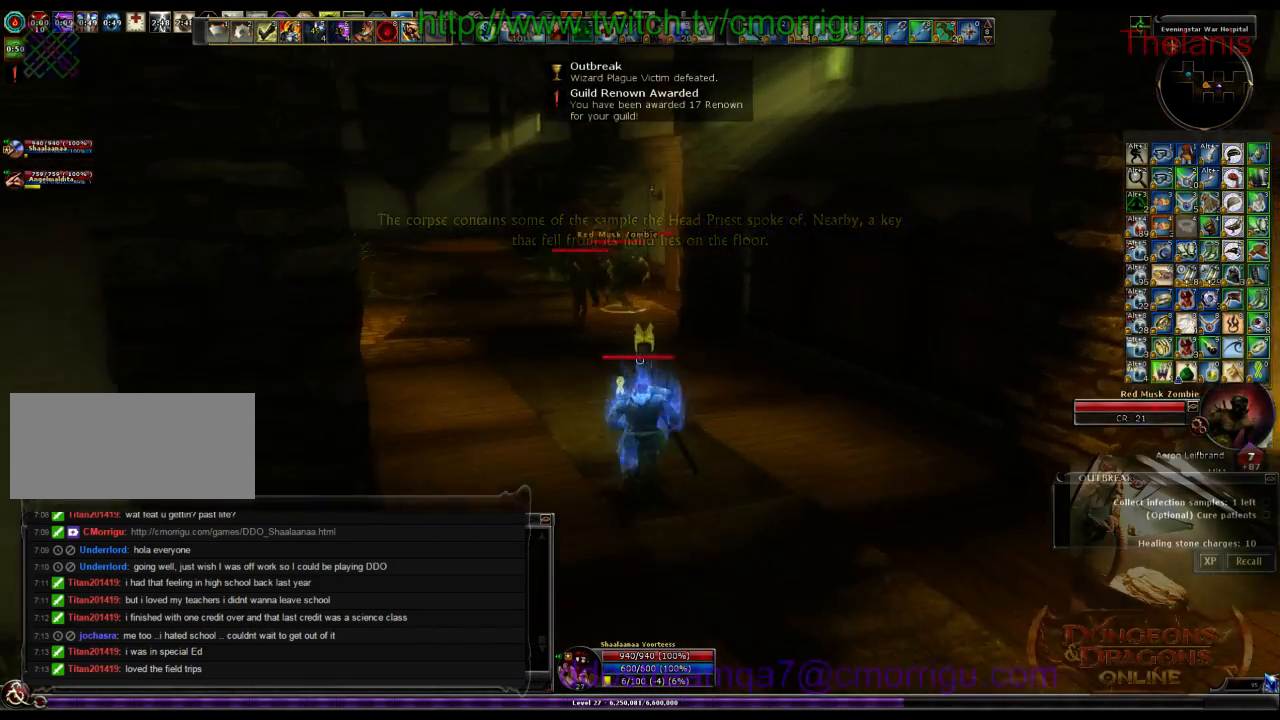
{"keys": ["w"], "events": []}
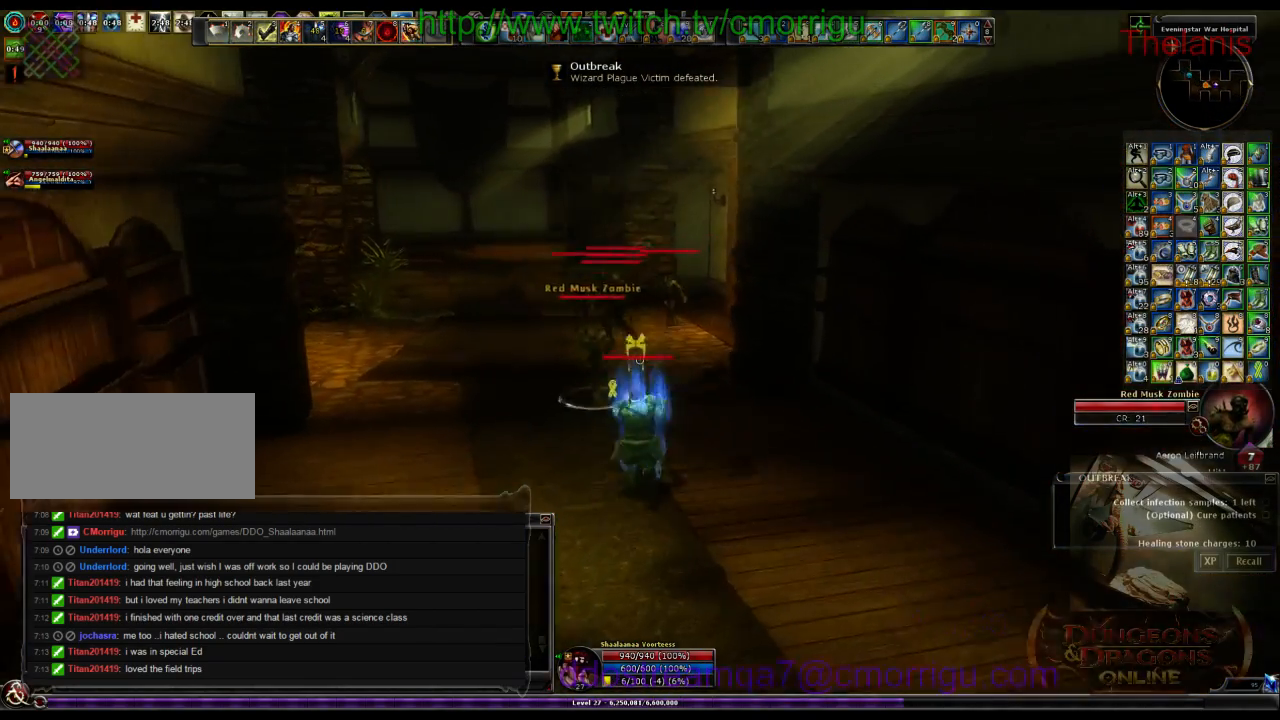
{"keys": [], "events": [[33, "1", "down"], [100, "w", "up"], [266, "1", "up"]]}
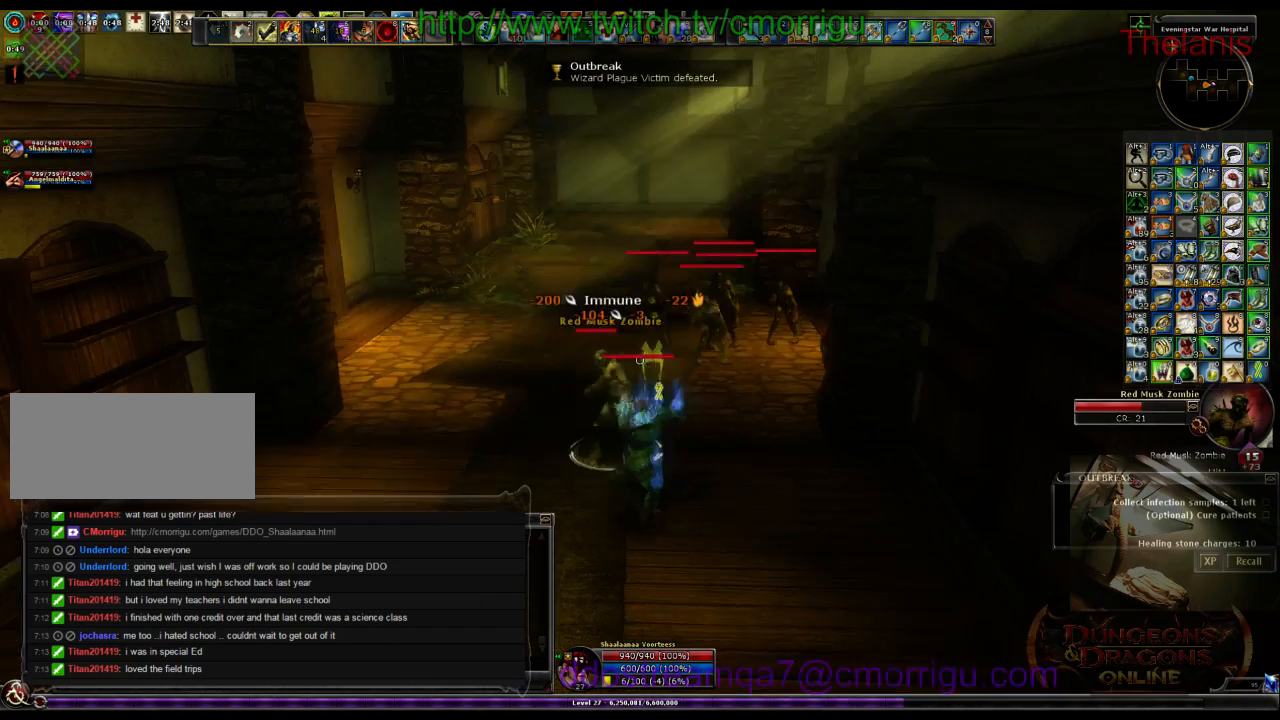
{"keys": [], "events": [[33, "2", "down"], [200, "2", "up"]]}
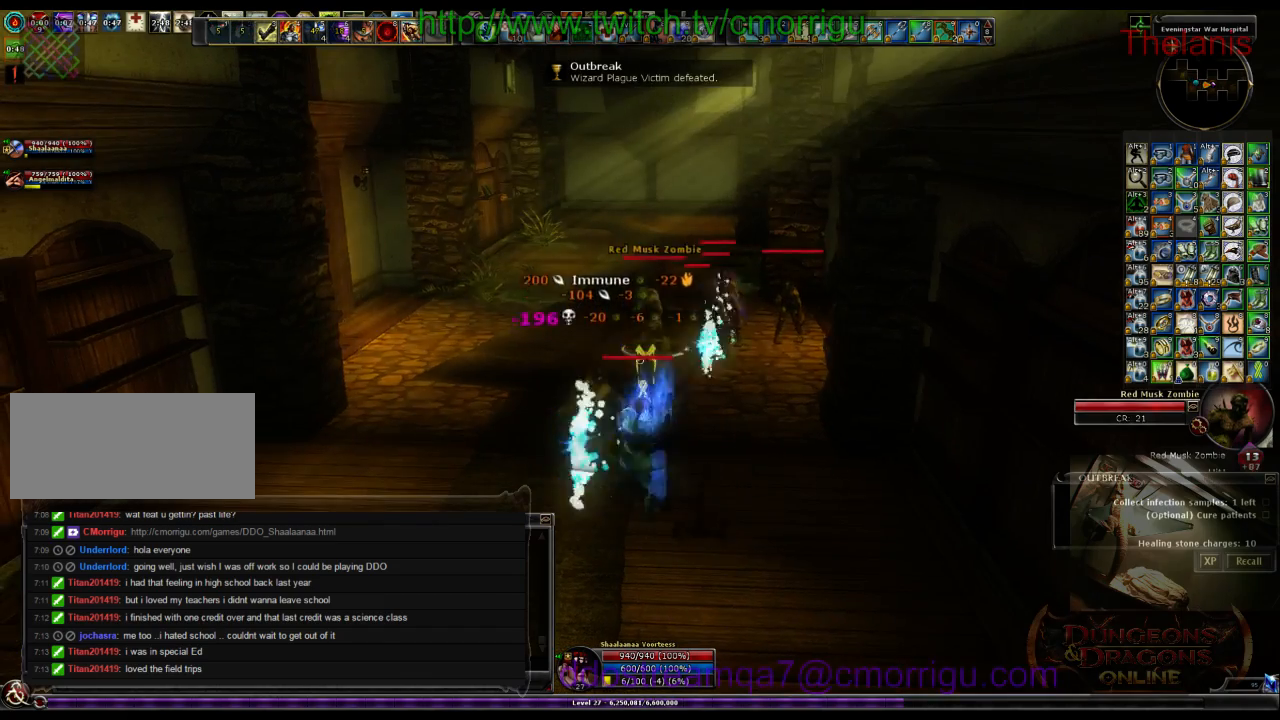
{"keys": ["w"], "events": [[100, "a", "down"], [100, "w", "down"], [266, "a", "up"]]}